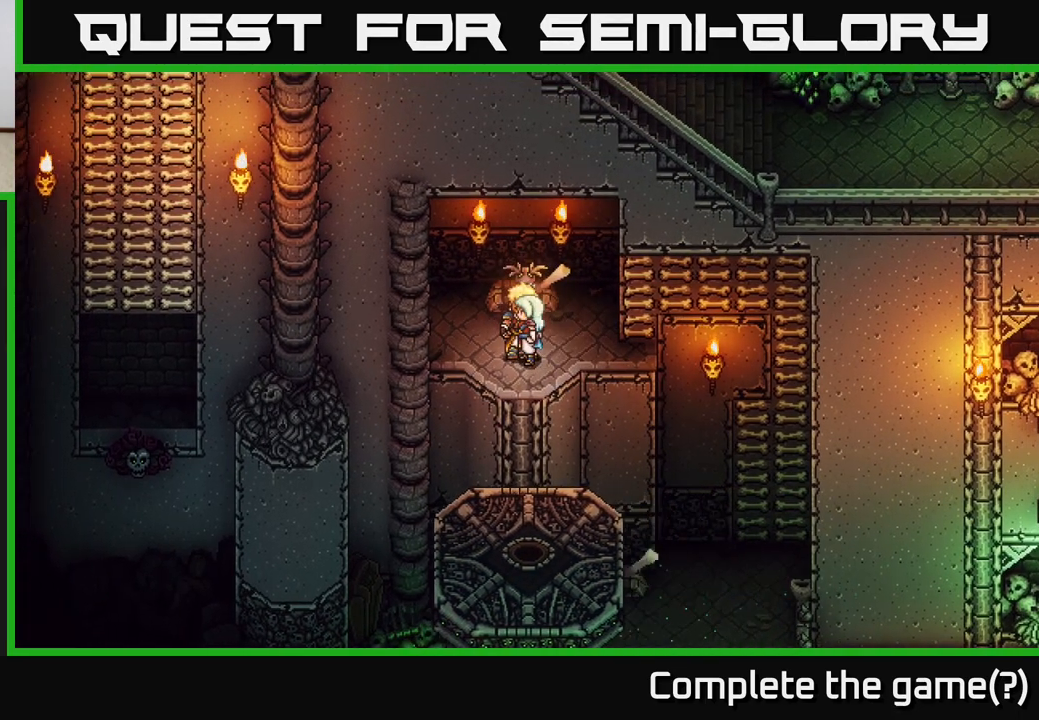
Gameplay with a controller (Xbox layout); each line is a JSON object with the inputs held at the frame after it. "events" lists button and stick changes between this image and that frame as [ms after this image, input, new state], when the widget could be followed in between.
{"buttons": [], "left_stick": "center", "right_stick": "center", "events": [[117, "left_stick", "down"], [300, "B", "down"], [450, "B", "up"], [483, "left_stick", "center"]]}
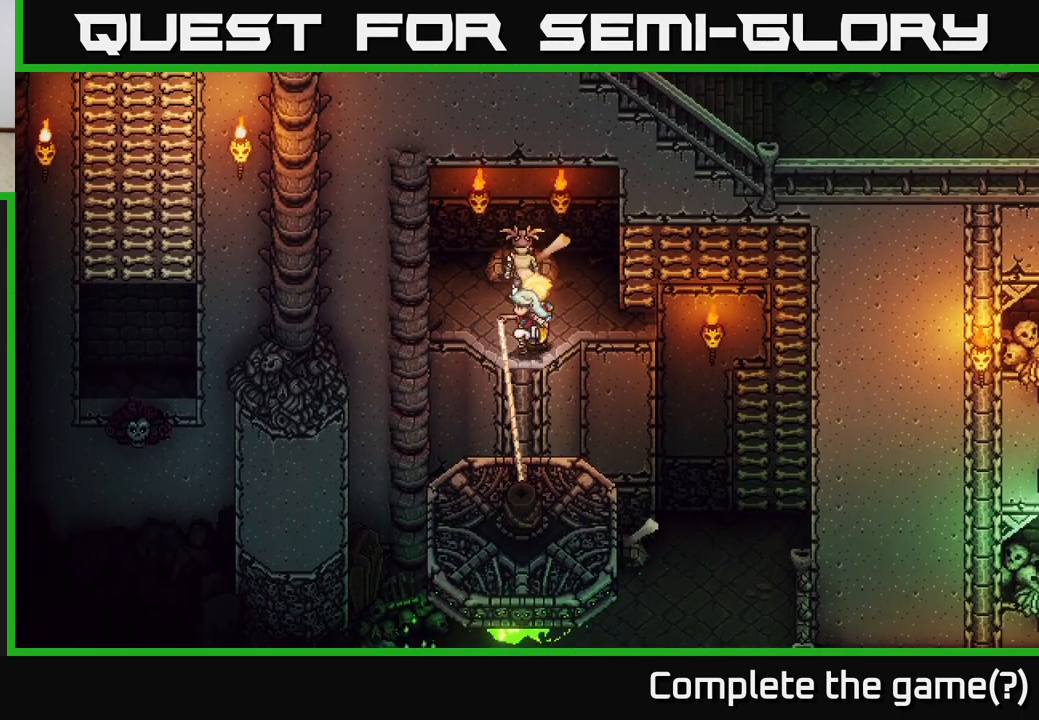
{"buttons": [], "left_stick": "center", "right_stick": "center", "events": []}
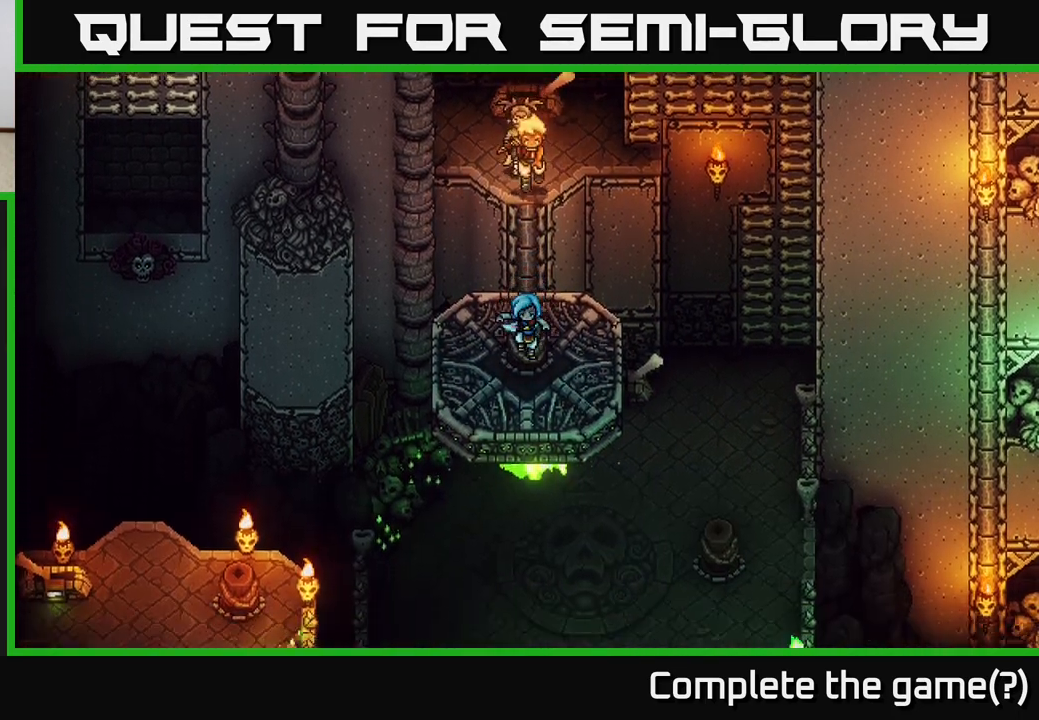
{"buttons": [], "left_stick": "center", "right_stick": "center", "events": [[33, "left_stick", "left"], [217, "left_stick", "center"]]}
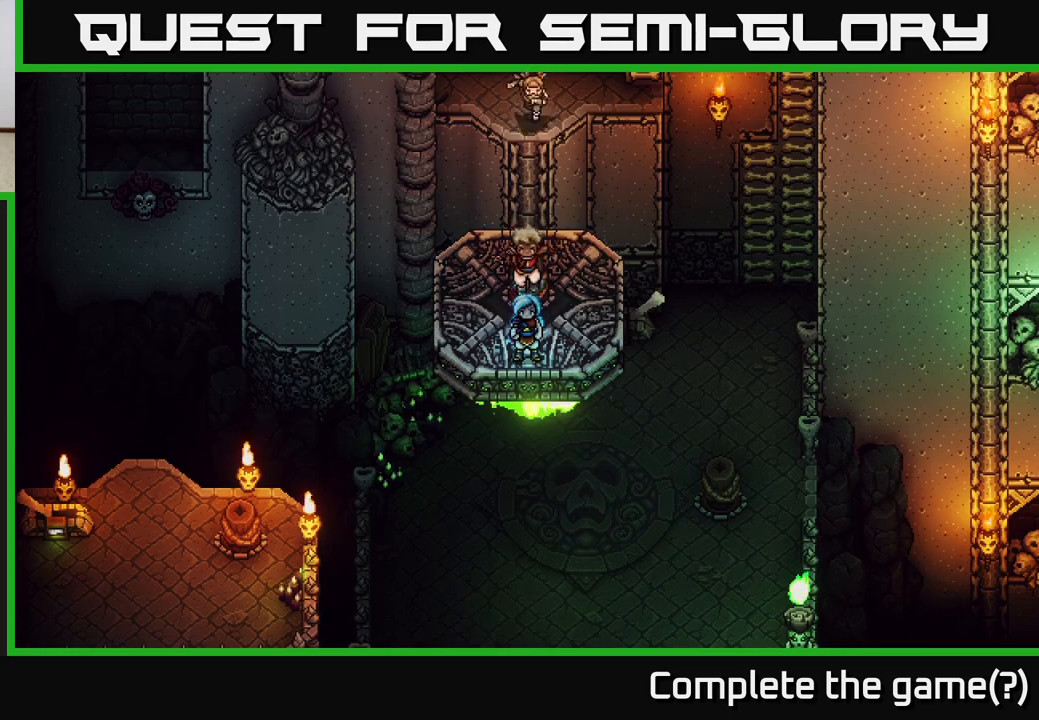
{"buttons": [], "left_stick": "down-left", "right_stick": "center", "events": [[117, "left_stick", "left"], [233, "left_stick", "down-left"], [350, "B", "down"], [500, "B", "up"]]}
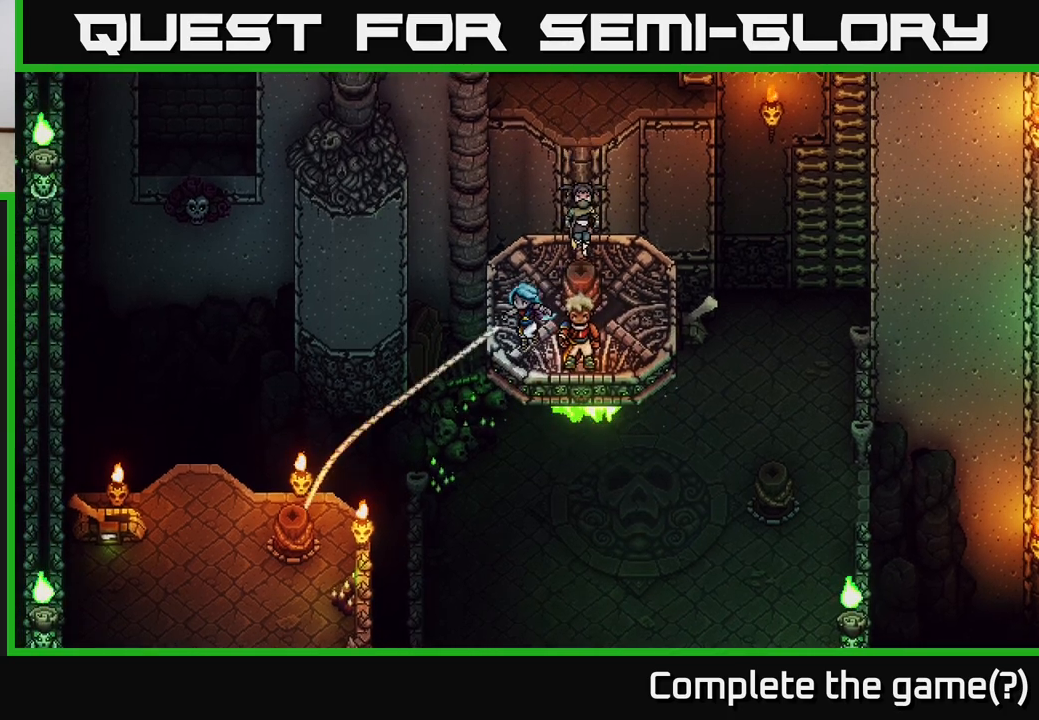
{"buttons": [], "left_stick": "center", "right_stick": "center", "events": [[200, "left_stick", "center"]]}
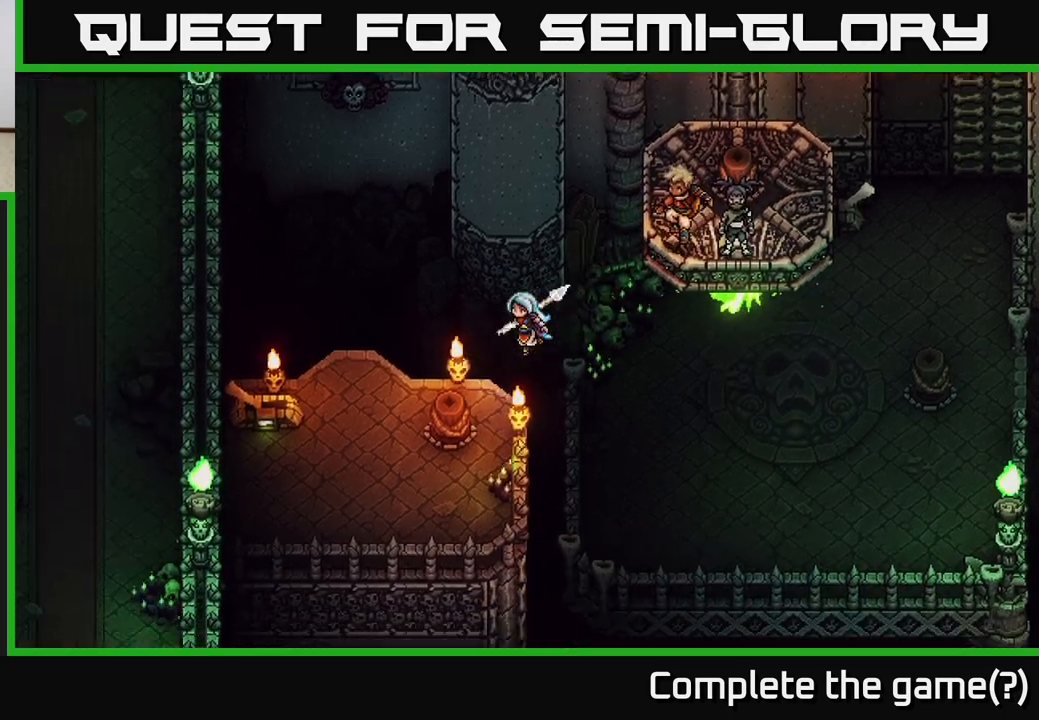
{"buttons": [], "left_stick": "left", "right_stick": "center", "events": [[183, "left_stick", "left"]]}
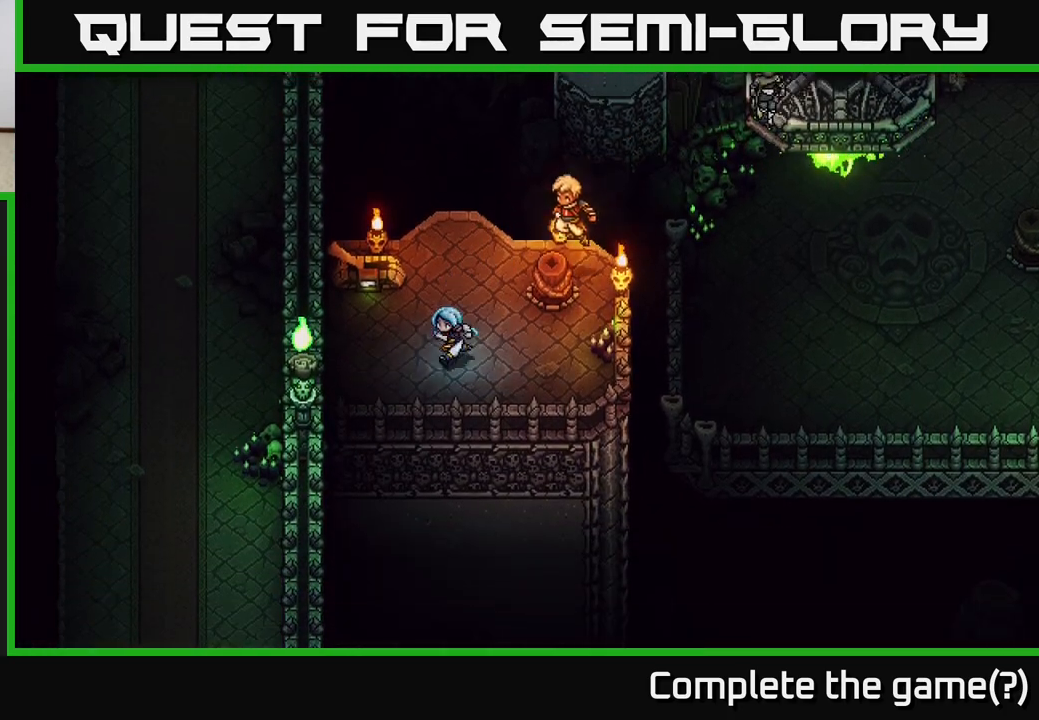
{"buttons": ["A"], "left_stick": "up", "right_stick": "center", "events": [[183, "left_stick", "up-left"], [317, "left_stick", "up"], [450, "A", "down"]]}
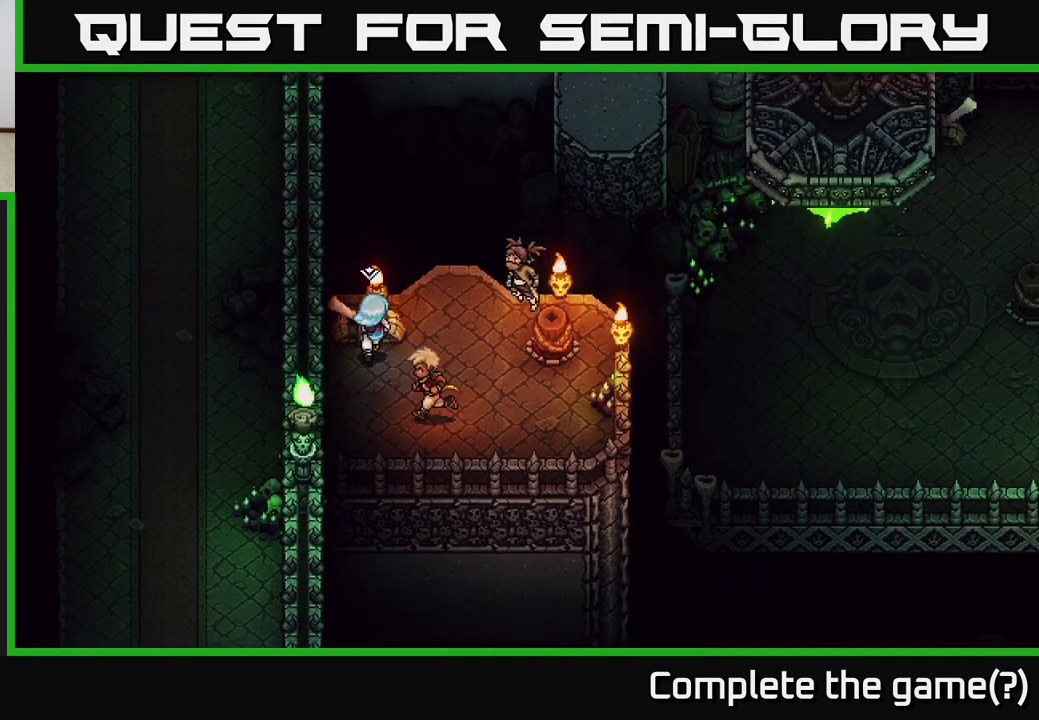
{"buttons": [], "left_stick": "up", "right_stick": "center", "events": [[67, "A", "up"], [67, "left_stick", "right"], [483, "left_stick", "up"]]}
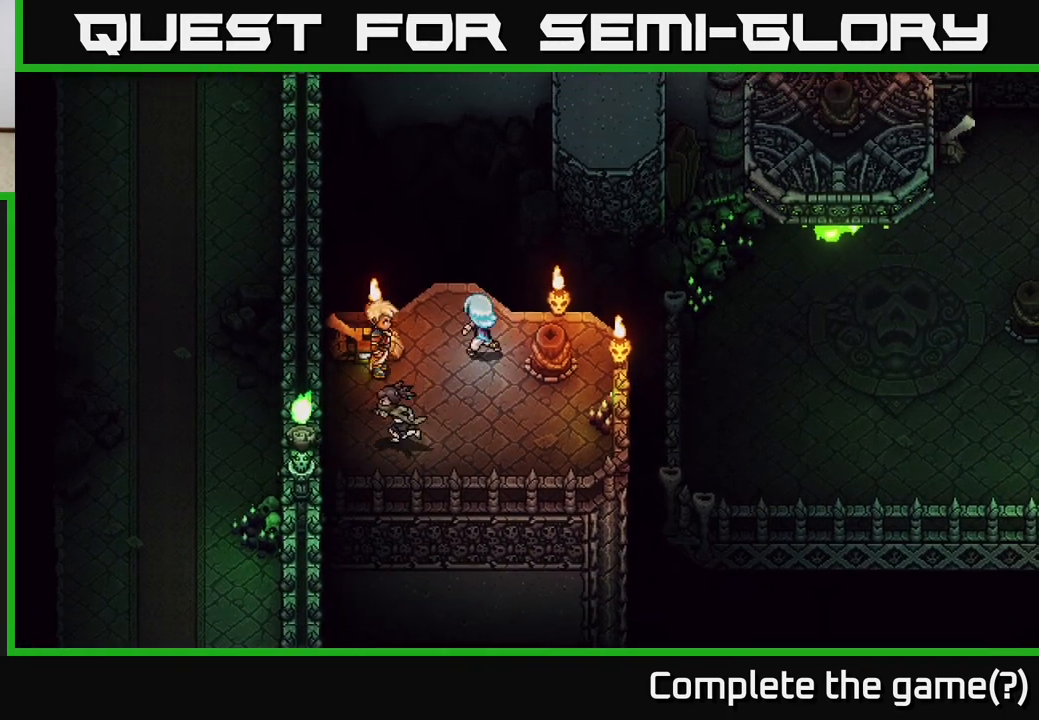
{"buttons": ["A"], "left_stick": "up-left", "right_stick": "center", "events": [[50, "left_stick", "left"], [133, "left_stick", "down-left"], [417, "left_stick", "up-left"], [483, "A", "down"]]}
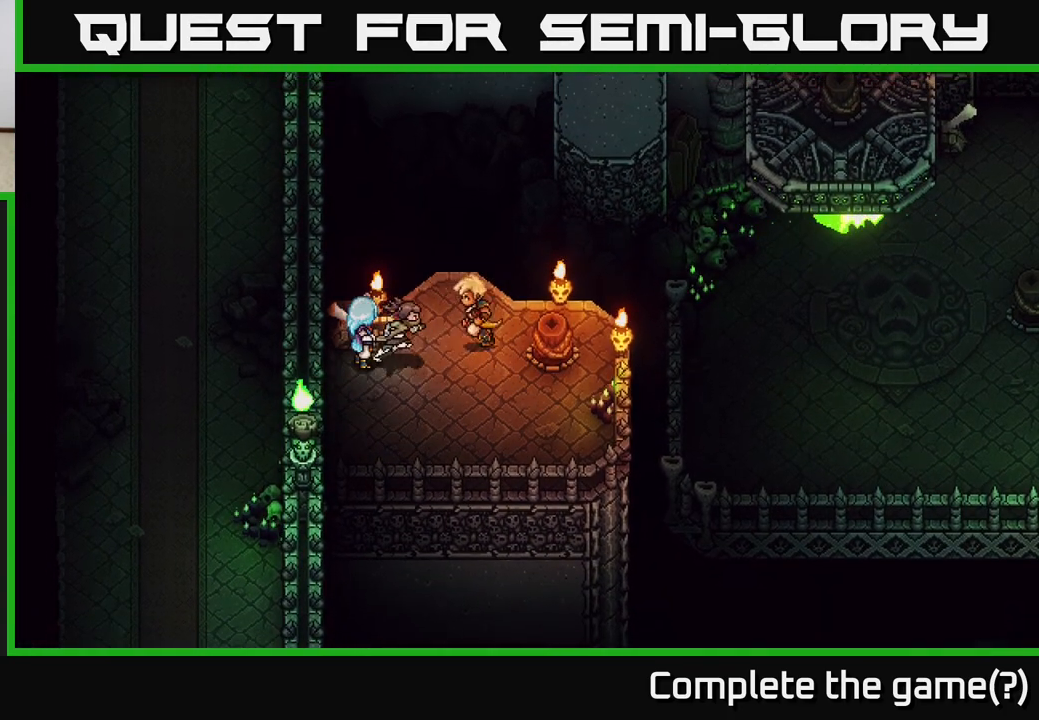
{"buttons": [], "left_stick": "right", "right_stick": "center", "events": [[50, "left_stick", "center"], [83, "A", "up"], [233, "left_stick", "right"]]}
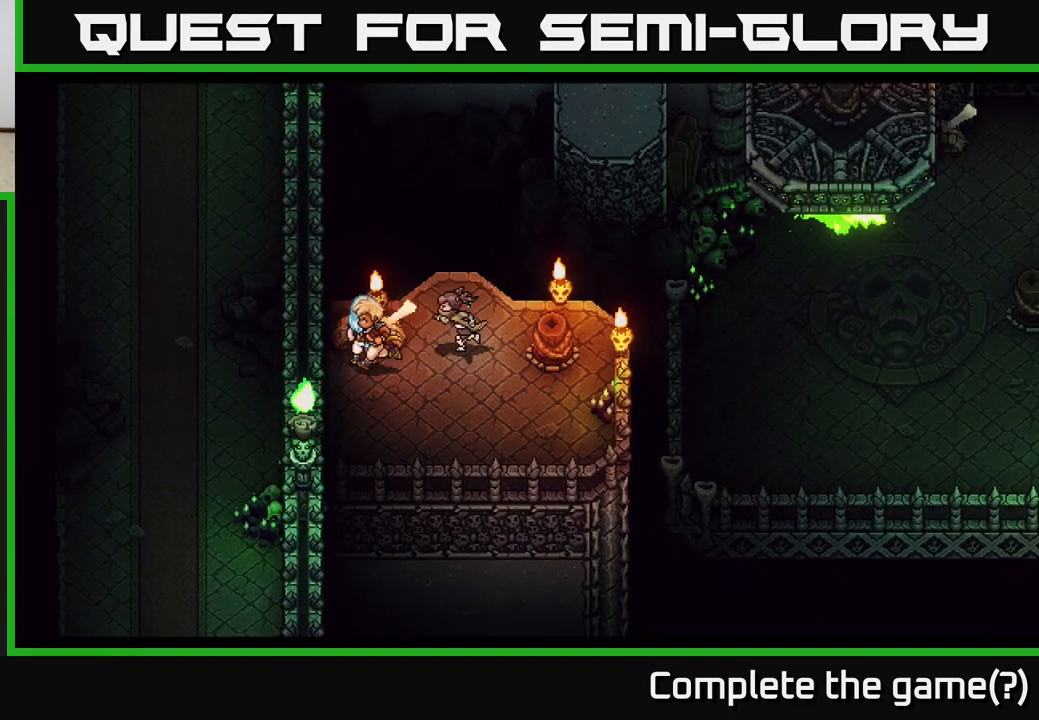
{"buttons": [], "left_stick": "center", "right_stick": "center", "events": [[33, "left_stick", "up-right"], [150, "left_stick", "up"], [267, "left_stick", "center"]]}